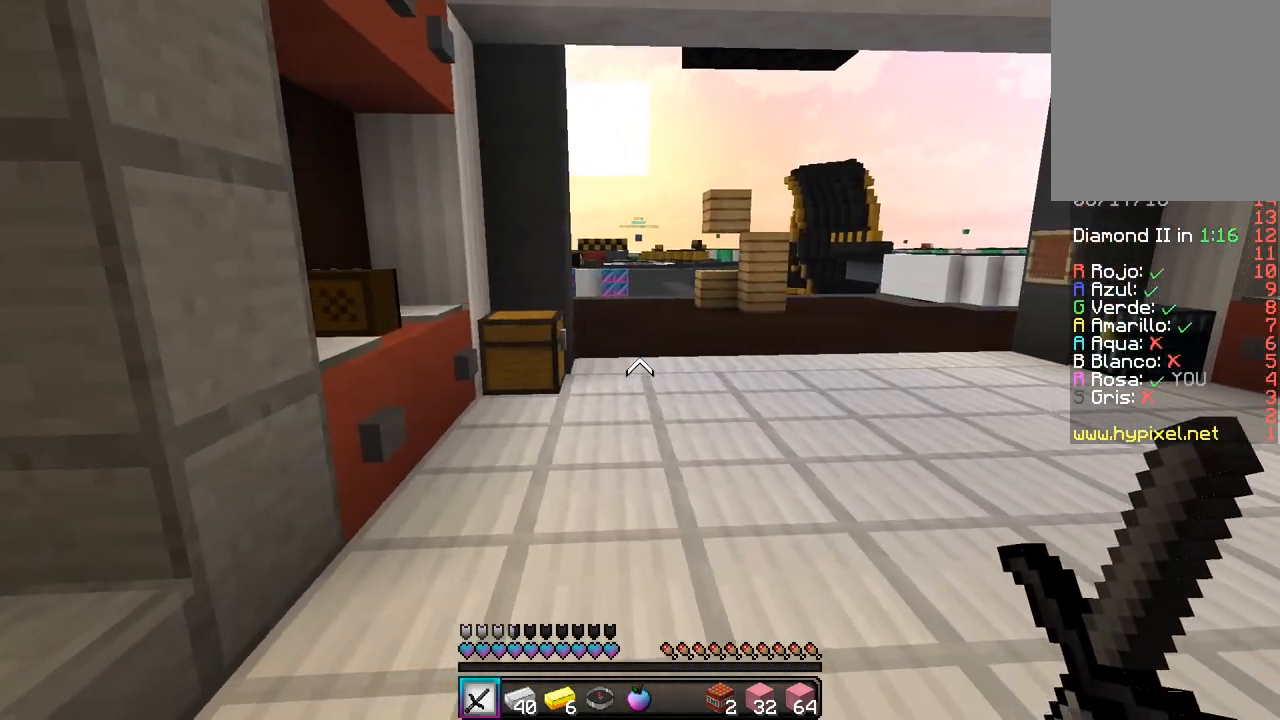
Gameplay with keyboard and mouse; each line is a JSON object with the keys and mouse buttons held at the frame after it. "events" lists presses ("down") and releases ("up") of "a", "d", "s", "w", "mouse_left" and "mouse_right" between this image and that frame as [ms after this image, input, new state], when the widget could be followed in between. "mouse_left", "mouse_right" = the "left", "right" buttons of the "mouse" list. No other keys are recorded. Fast repeated clicks can show as one long hold. Mouse movement is not recorded.
{"keys": [], "mouse": [], "events": [[250, "d", "up"]]}
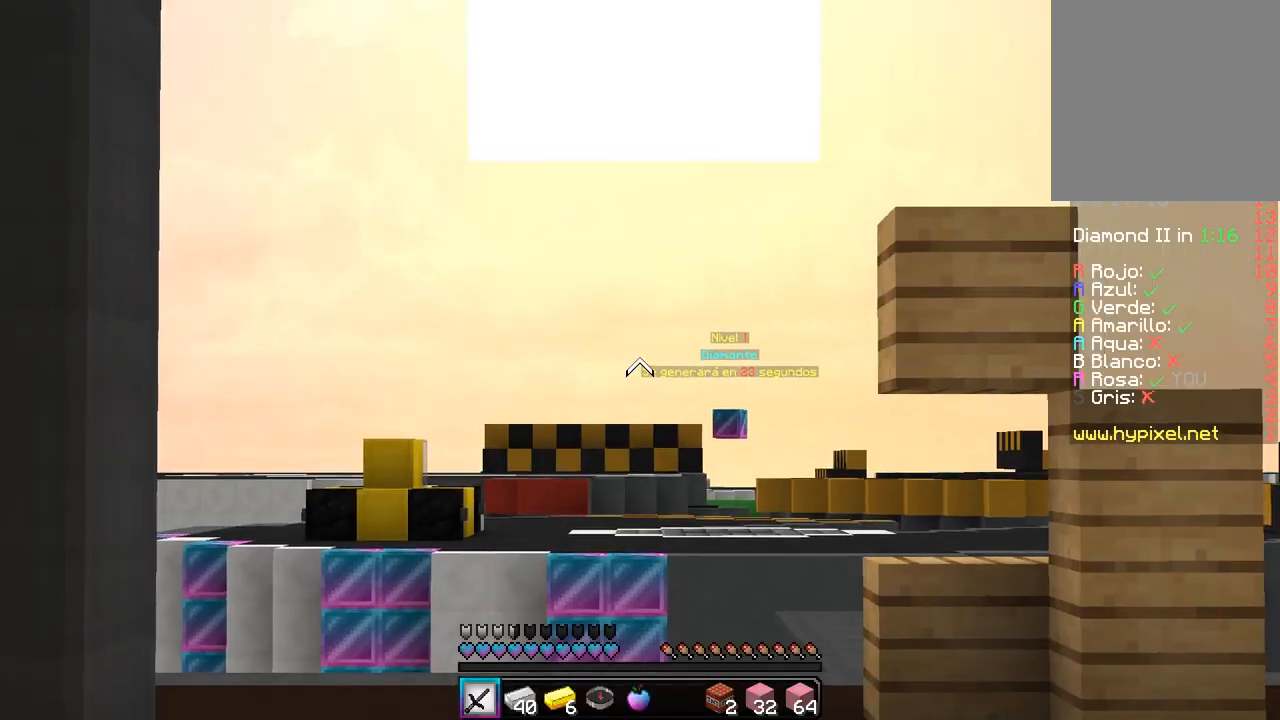
{"keys": ["d", "w"], "mouse": [], "events": [[67, "d", "down"], [100, "w", "down"]]}
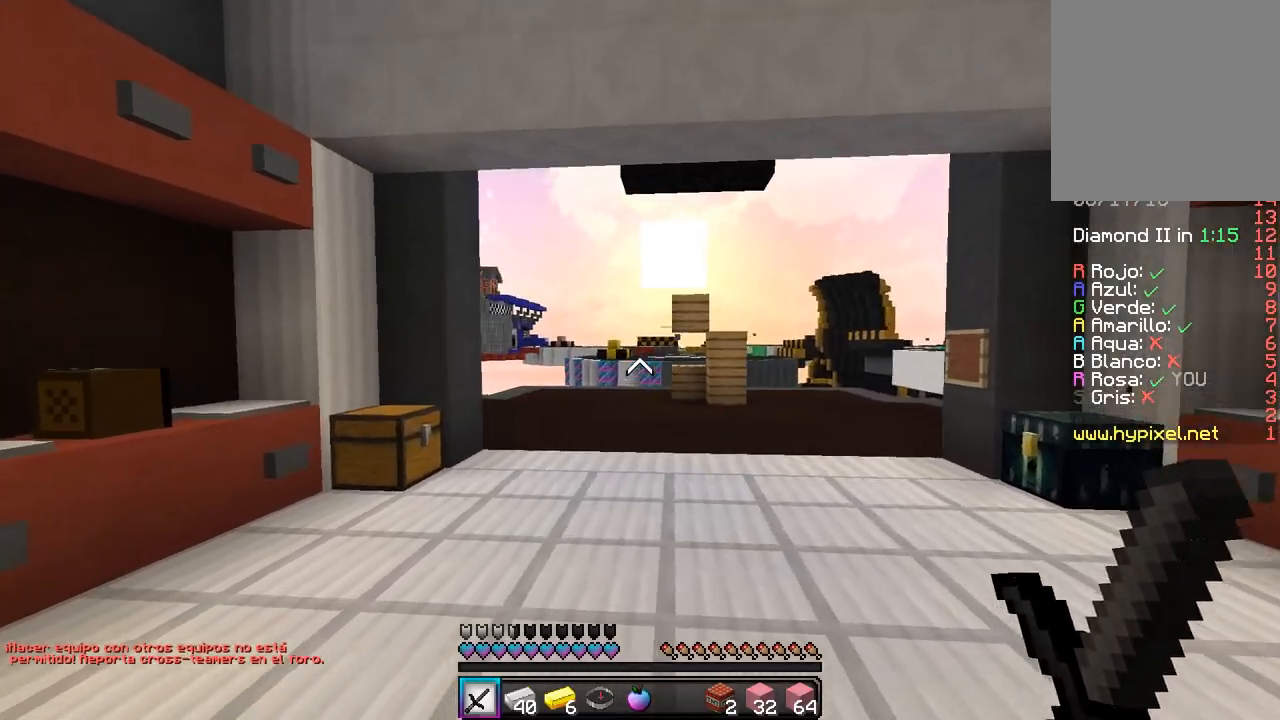
{"keys": ["a"], "mouse": [], "events": [[50, "w", "up"], [133, "d", "up"], [400, "a", "down"]]}
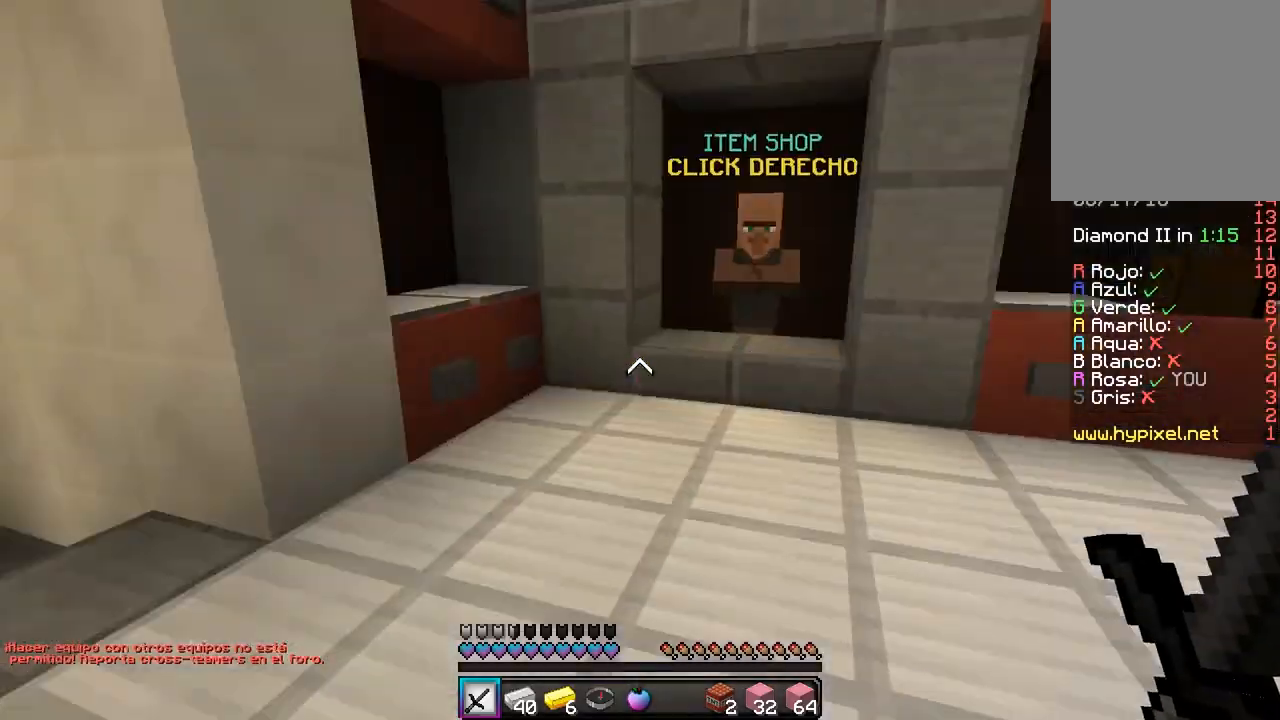
{"keys": ["a", "w"], "mouse": [], "events": [[83, "w", "down"]]}
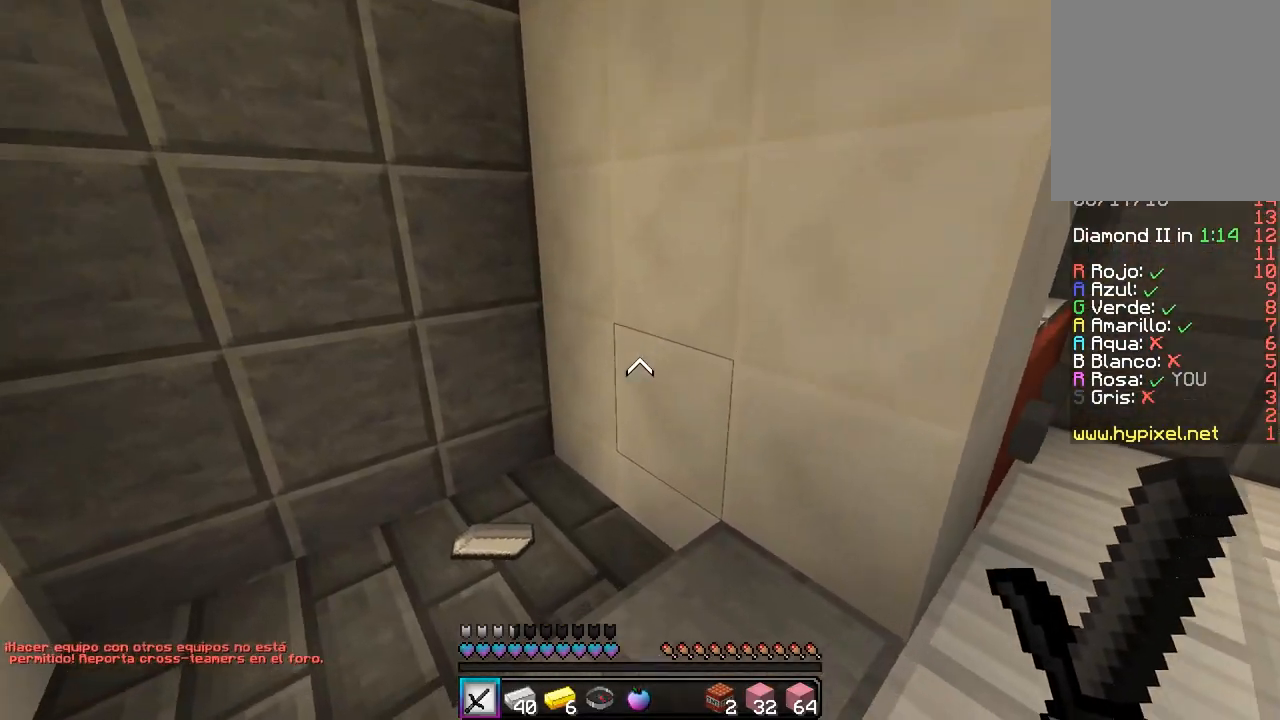
{"keys": [], "mouse": [], "events": [[200, "w", "up"], [233, "a", "up"]]}
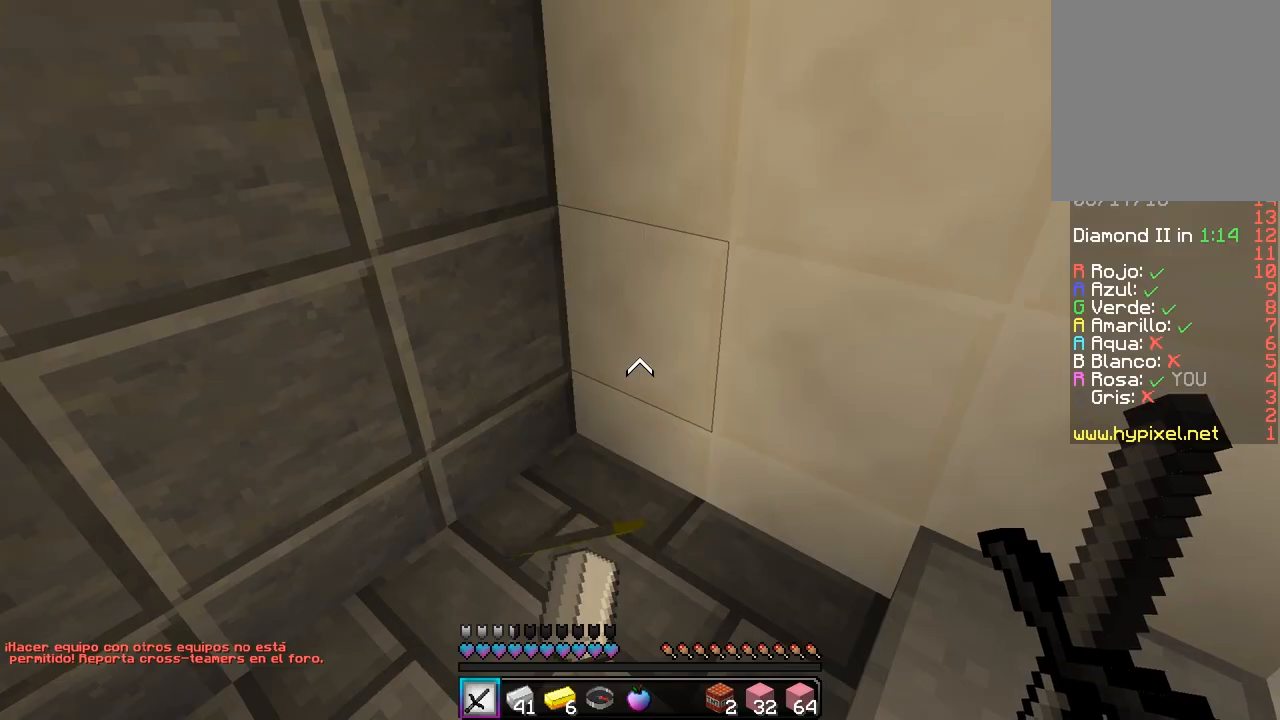
{"keys": ["w"], "mouse": [], "events": [[267, "w", "down"]]}
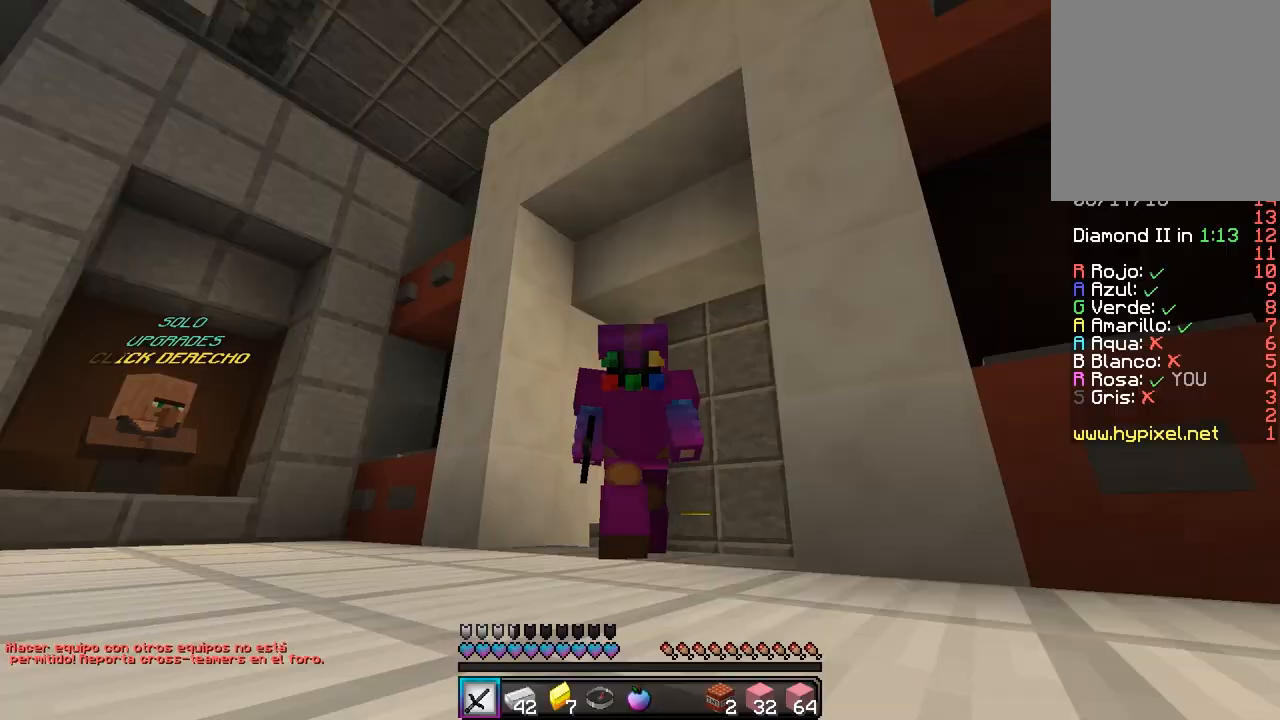
{"keys": ["a", "w"], "mouse": [], "events": [[33, "w", "up"], [300, "a", "down"], [433, "w", "down"]]}
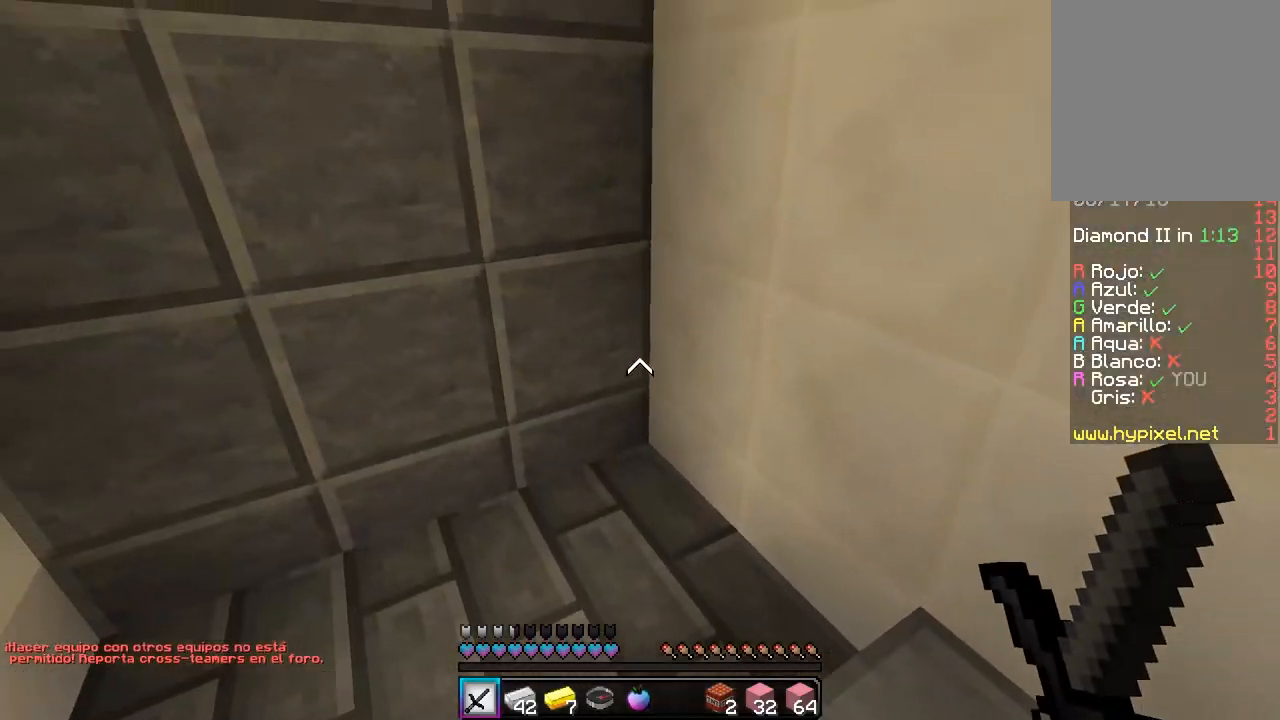
{"keys": [], "mouse": [], "events": [[183, "a", "up"], [233, "w", "up"]]}
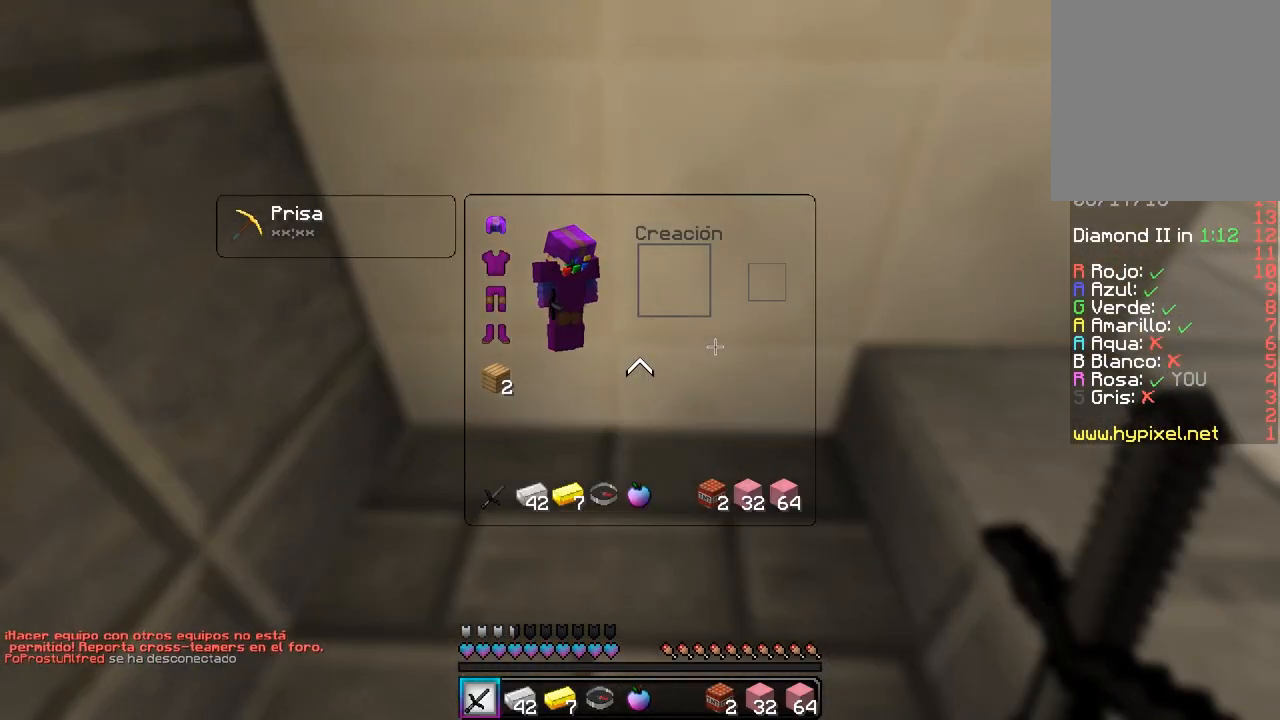
{"keys": [], "mouse": [], "events": []}
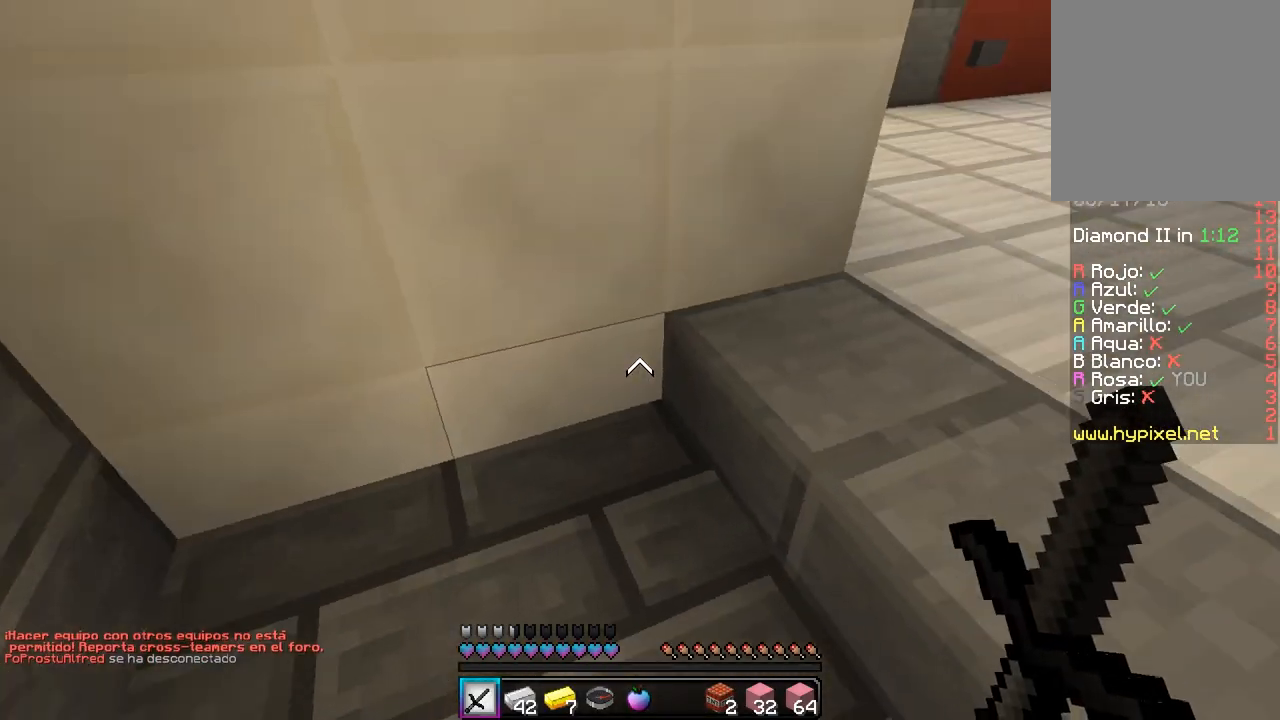
{"keys": [], "mouse": [], "events": [[167, "d", "down"], [317, "d", "up"]]}
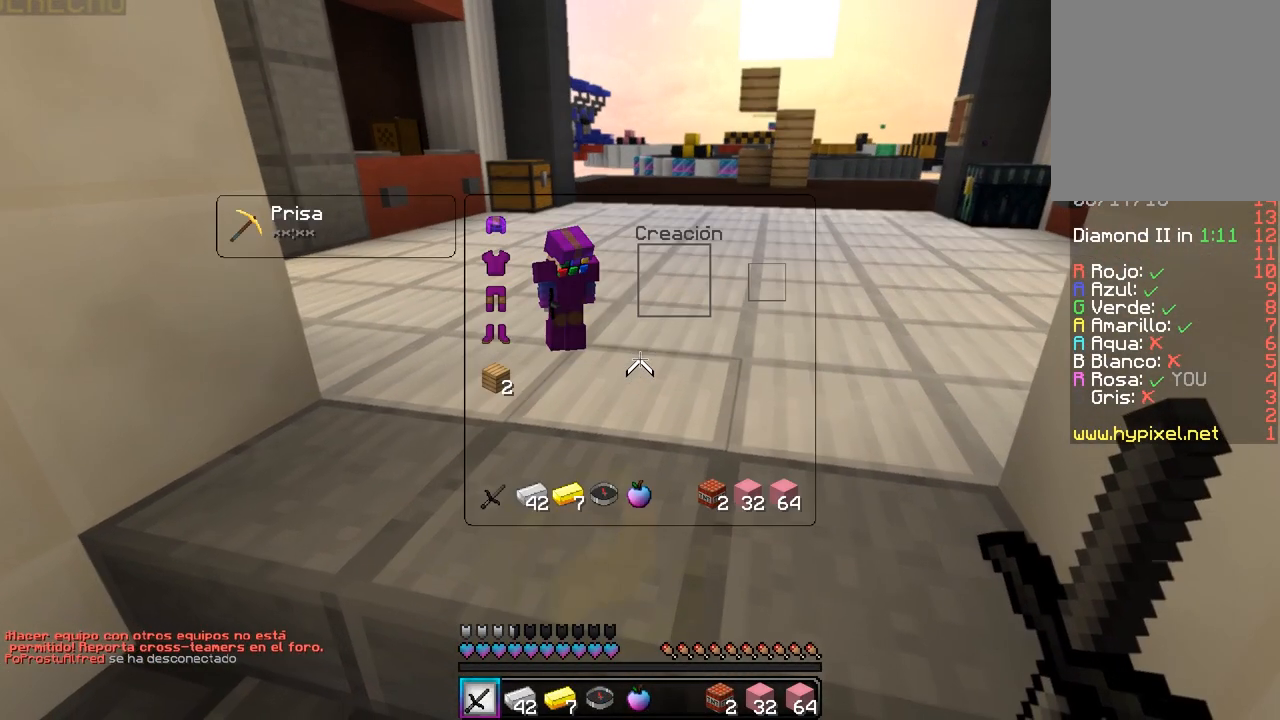
{"keys": [], "mouse": [], "events": []}
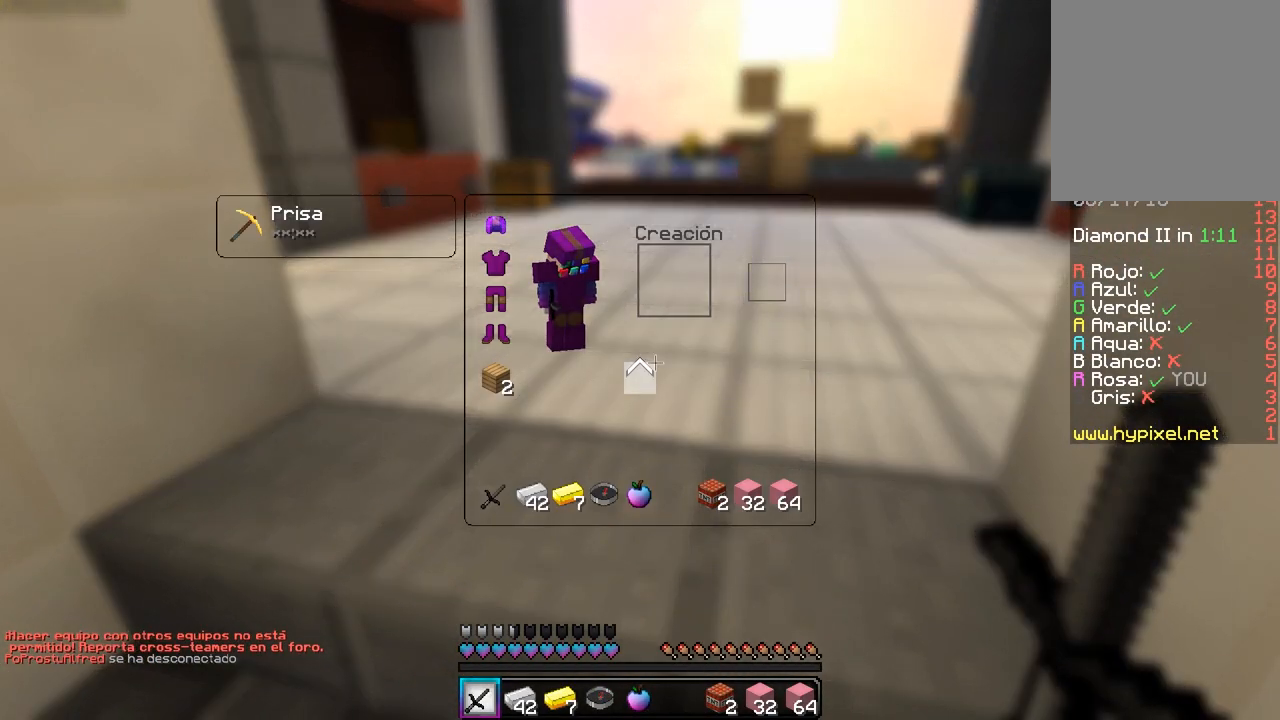
{"keys": [], "mouse": [], "events": []}
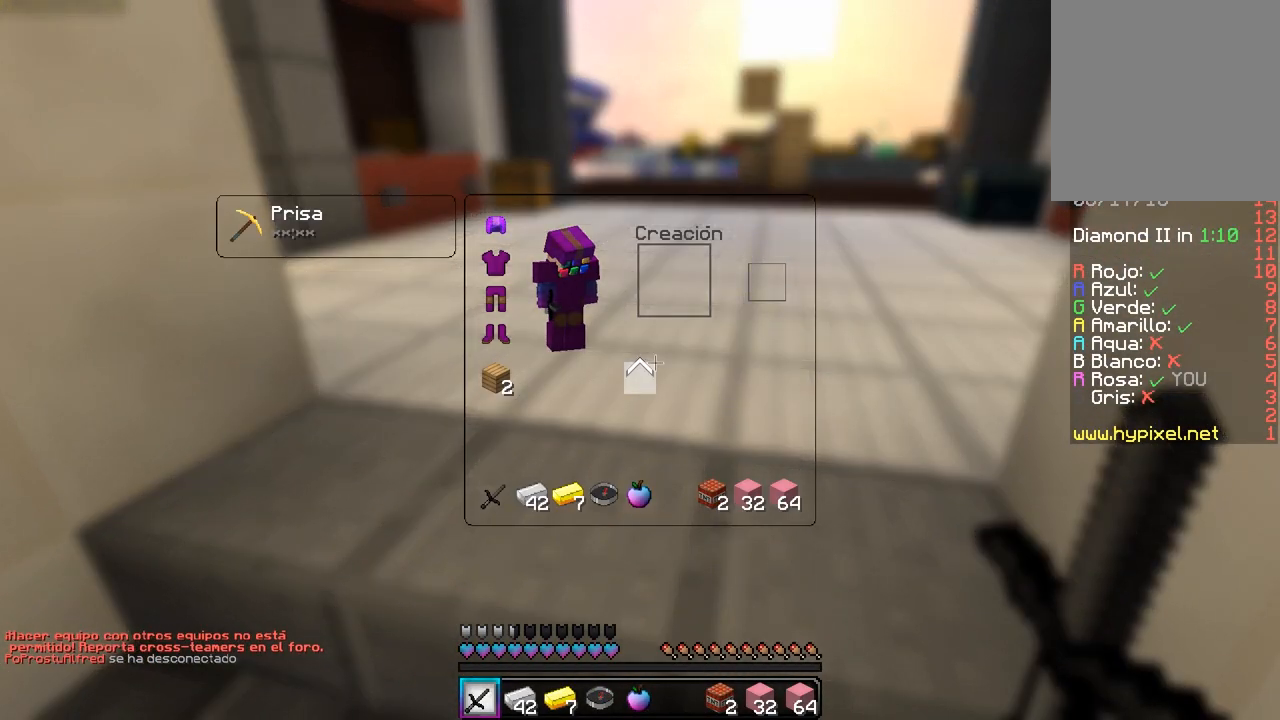
{"keys": ["w"], "mouse": [], "events": [[217, "w", "down"]]}
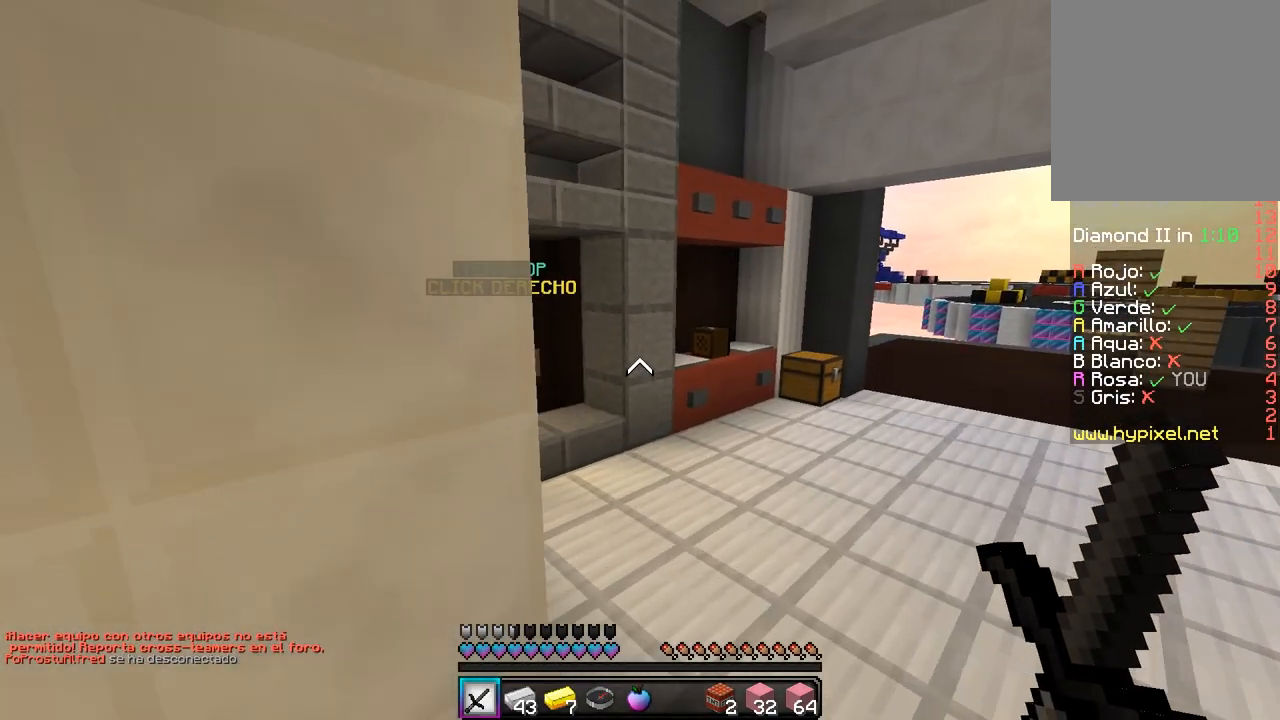
{"keys": ["a", "w"], "mouse": [], "events": [[317, "a", "down"]]}
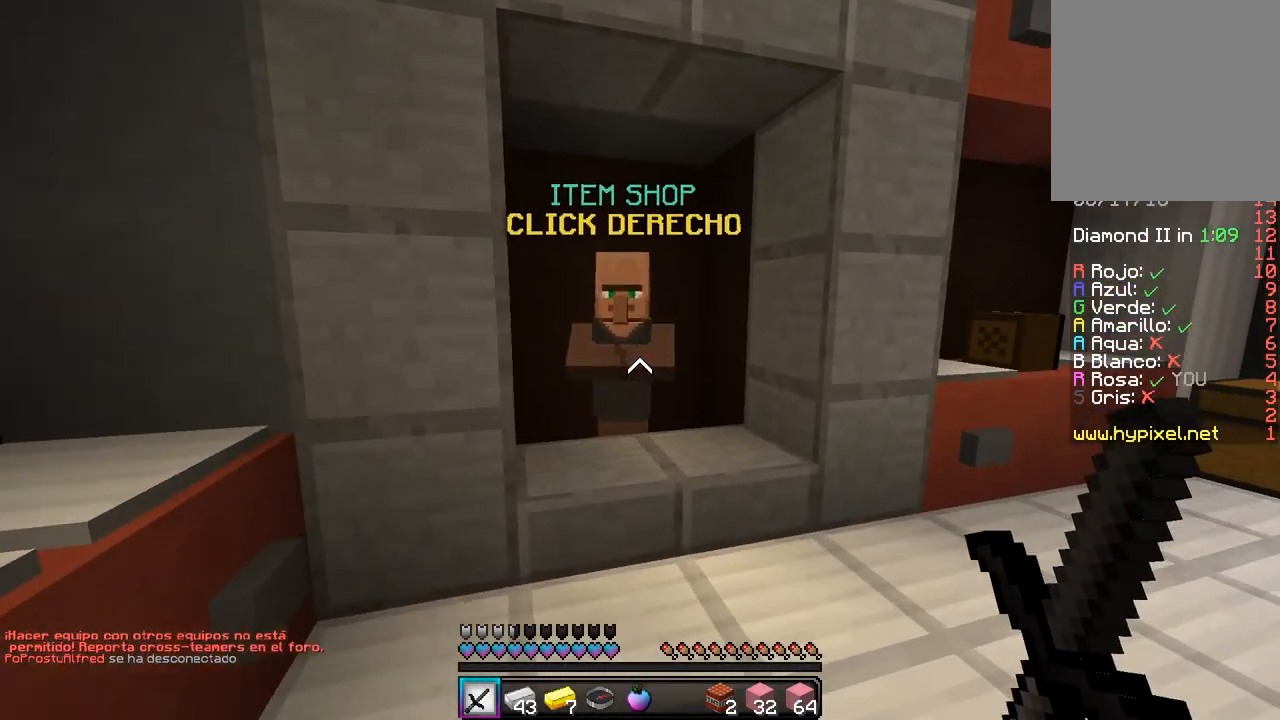
{"keys": [], "mouse": [], "events": [[117, "a", "up"], [200, "mouse_right", "down"], [317, "w", "up"], [383, "mouse_right", "up"]]}
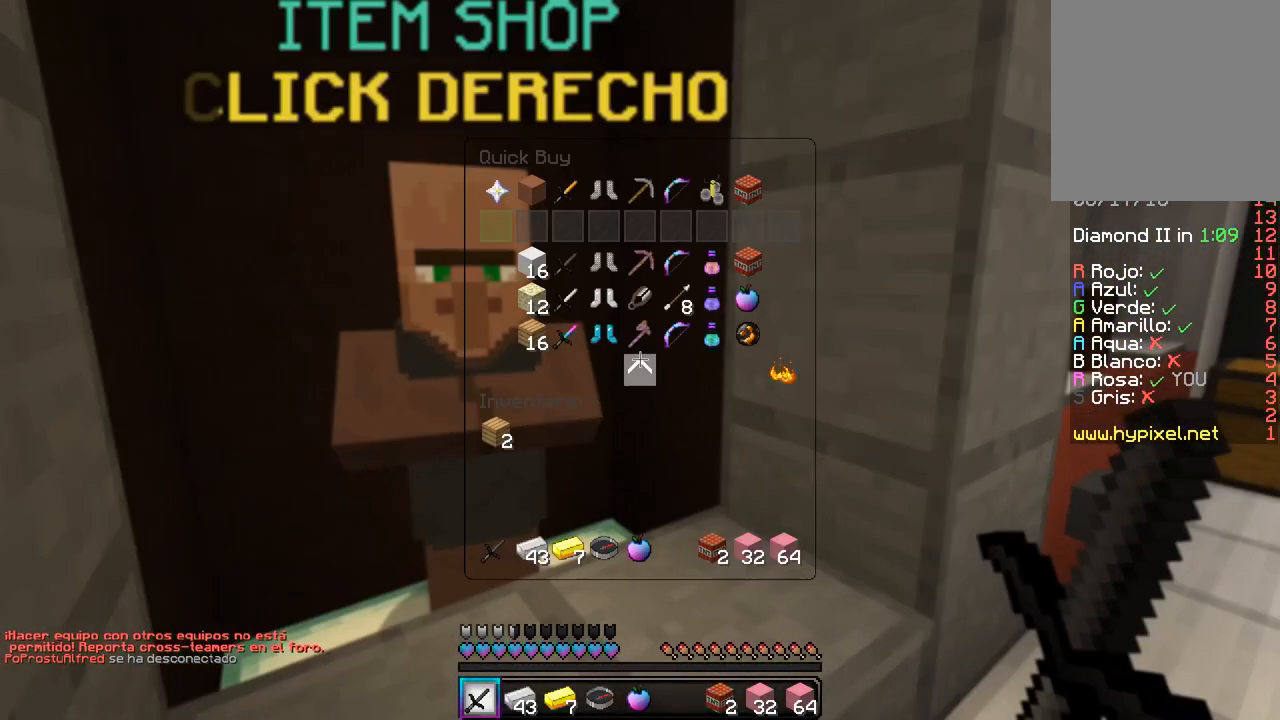
{"keys": [], "mouse": [], "events": []}
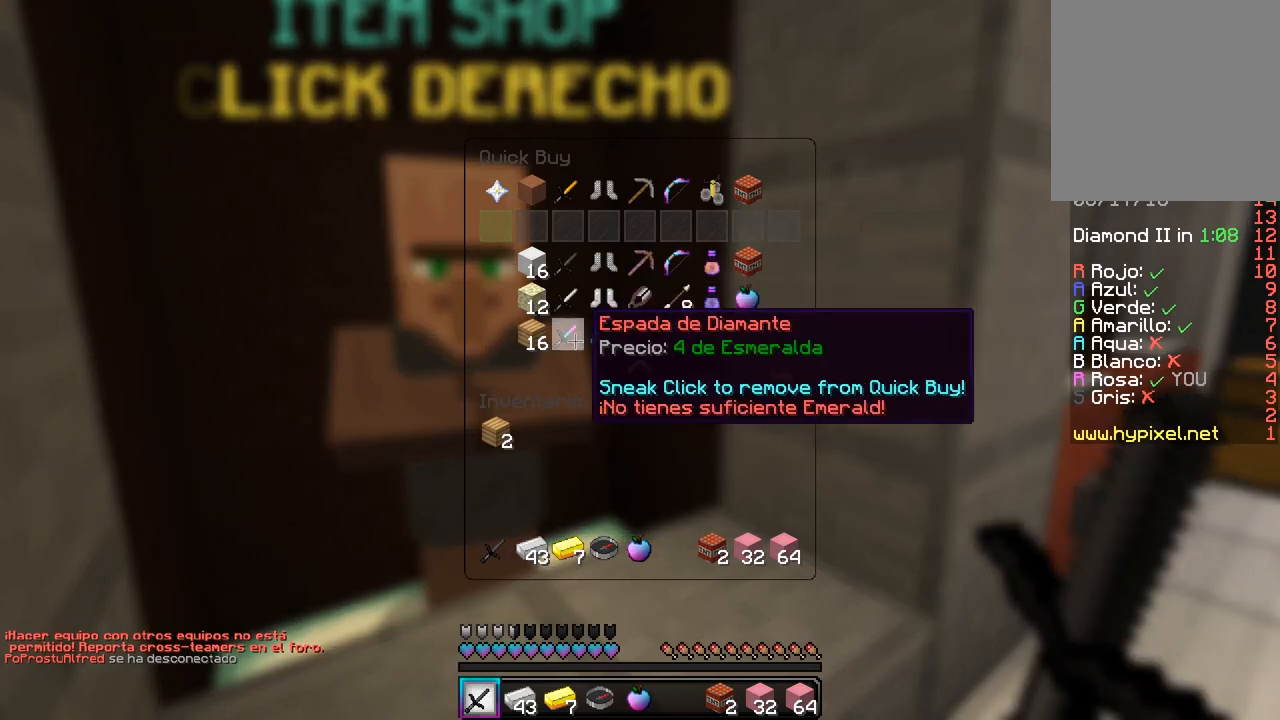
{"keys": [], "mouse": [], "events": []}
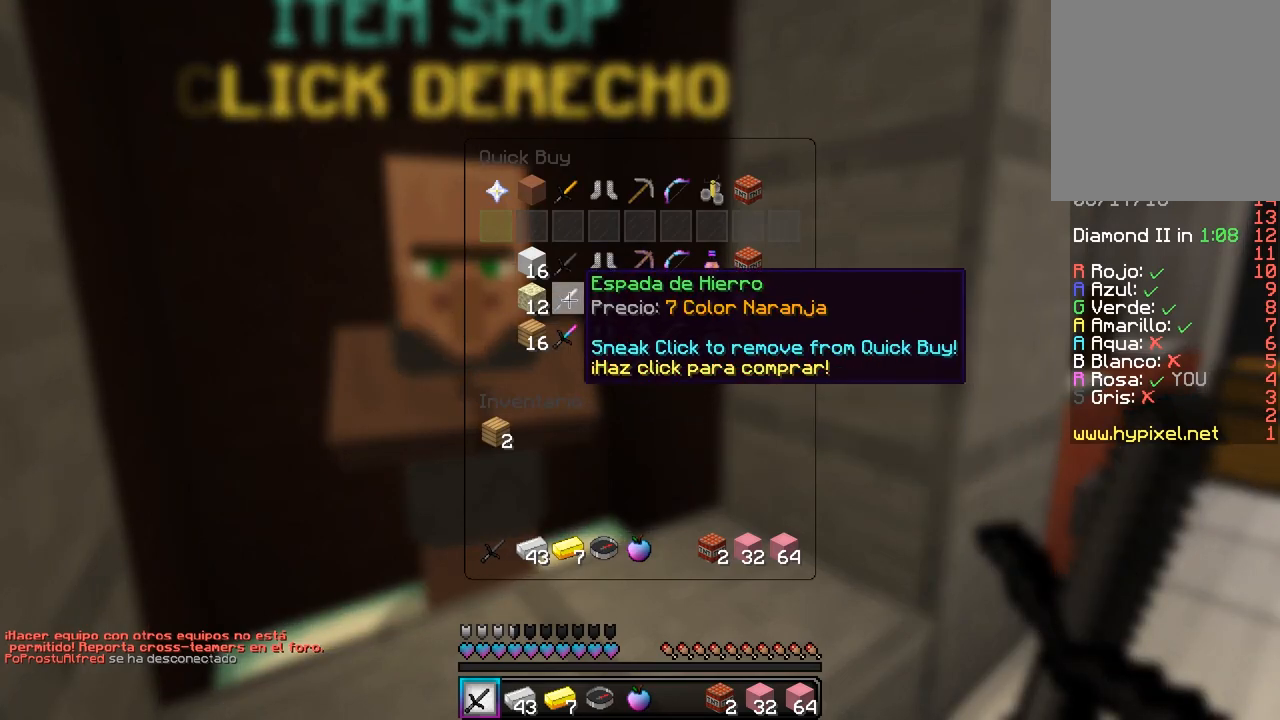
{"keys": [], "mouse": [], "events": [[83, "mouse_left", "down"], [283, "mouse_left", "up"]]}
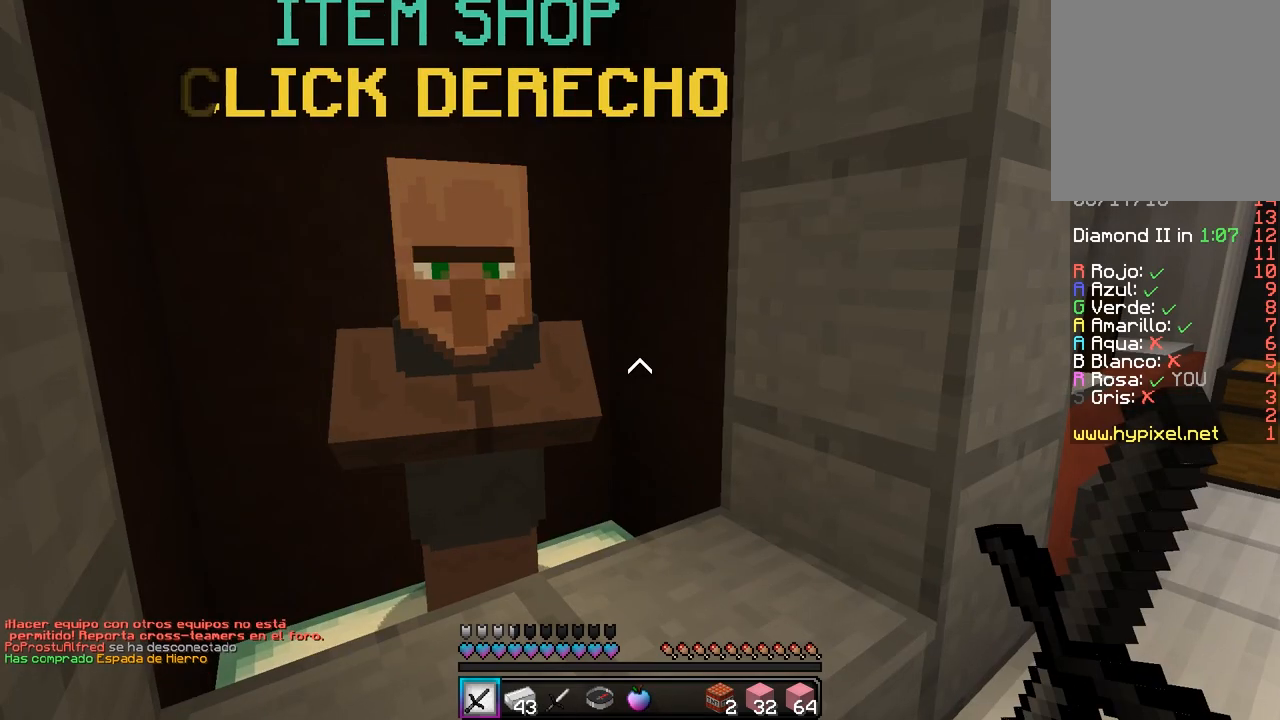
{"keys": [], "mouse": [], "events": []}
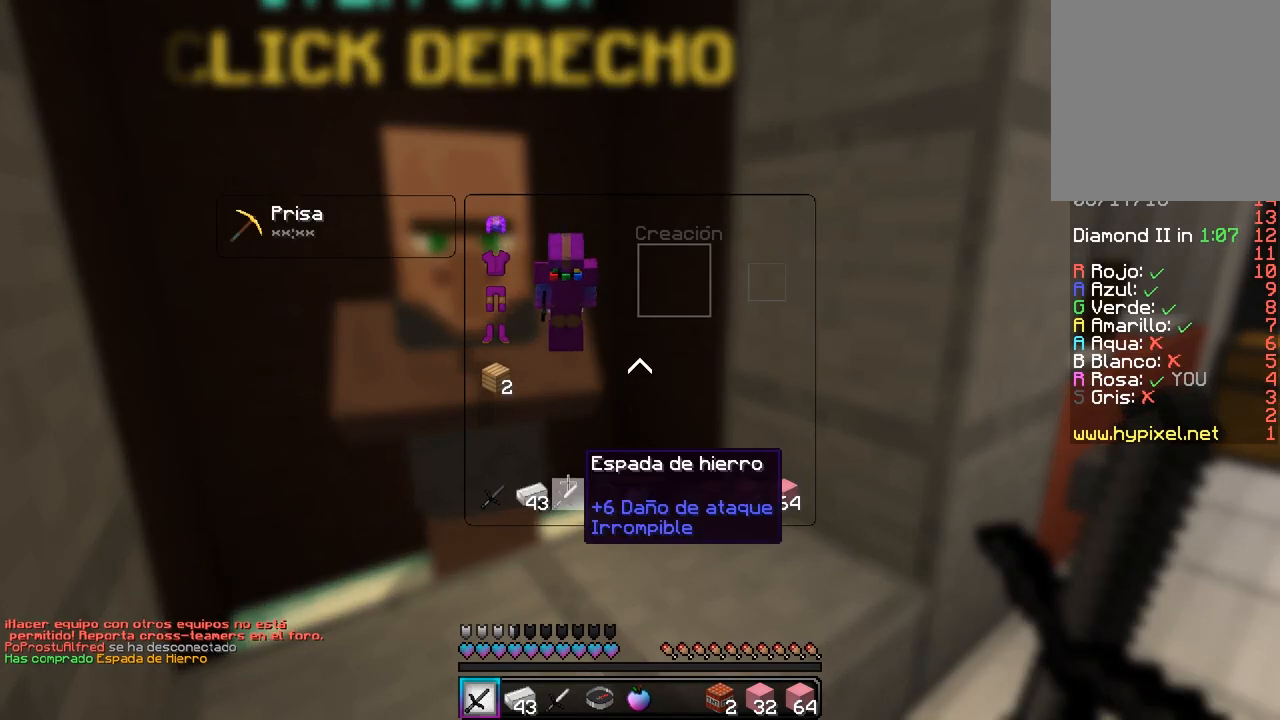
{"keys": [], "mouse": [], "events": [[300, "mouse_left", "down"], [483, "mouse_left", "up"]]}
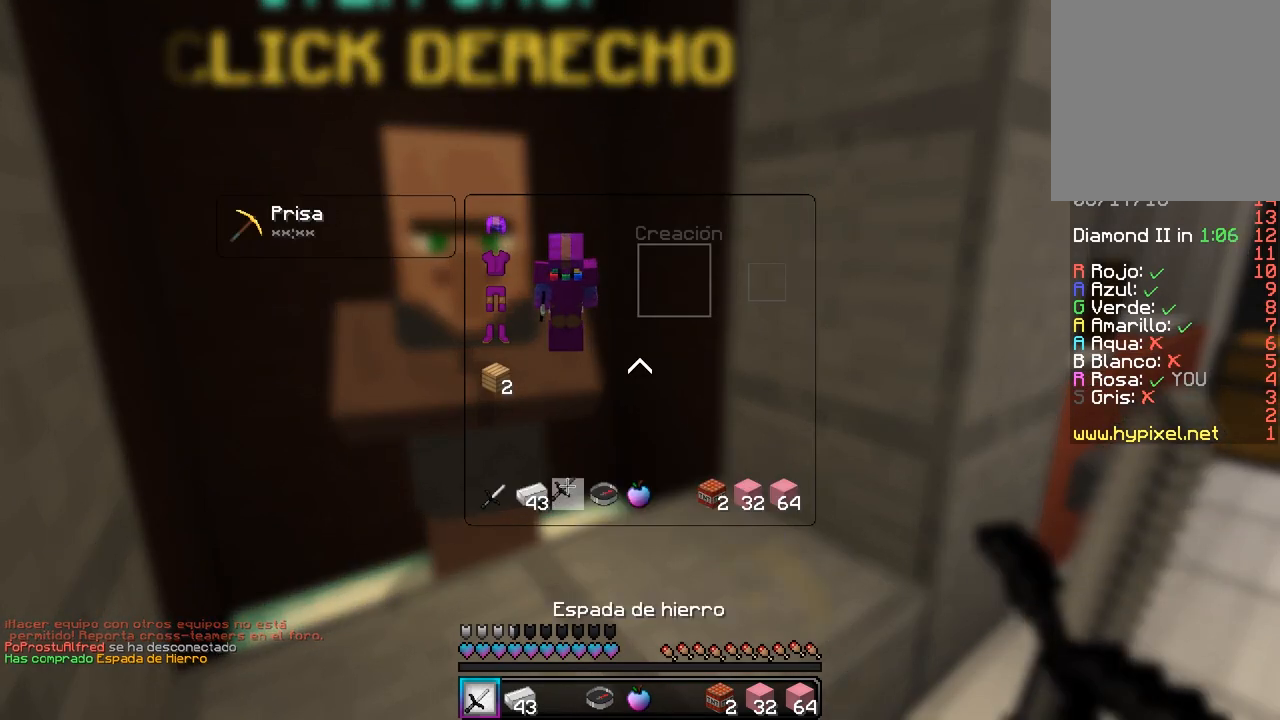
{"keys": ["d", "w"], "mouse": [], "events": [[250, "w", "down"], [417, "d", "down"]]}
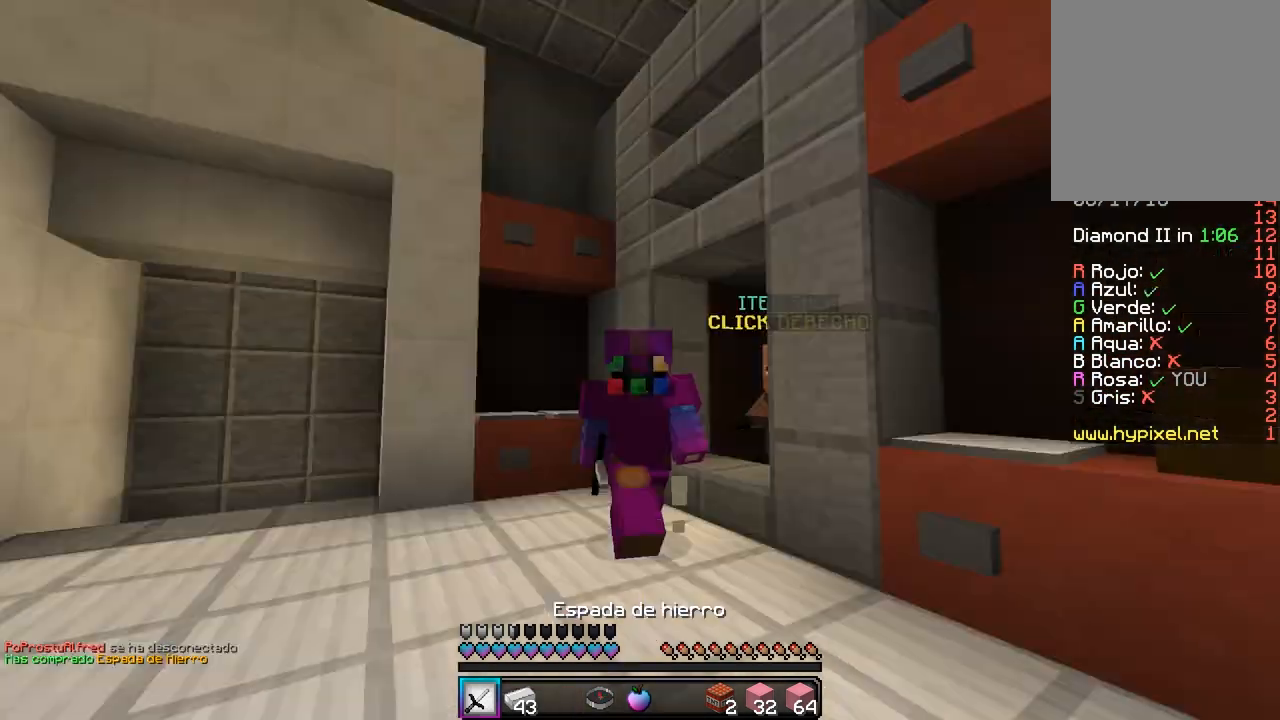
{"keys": ["d", "w"], "mouse": [], "events": []}
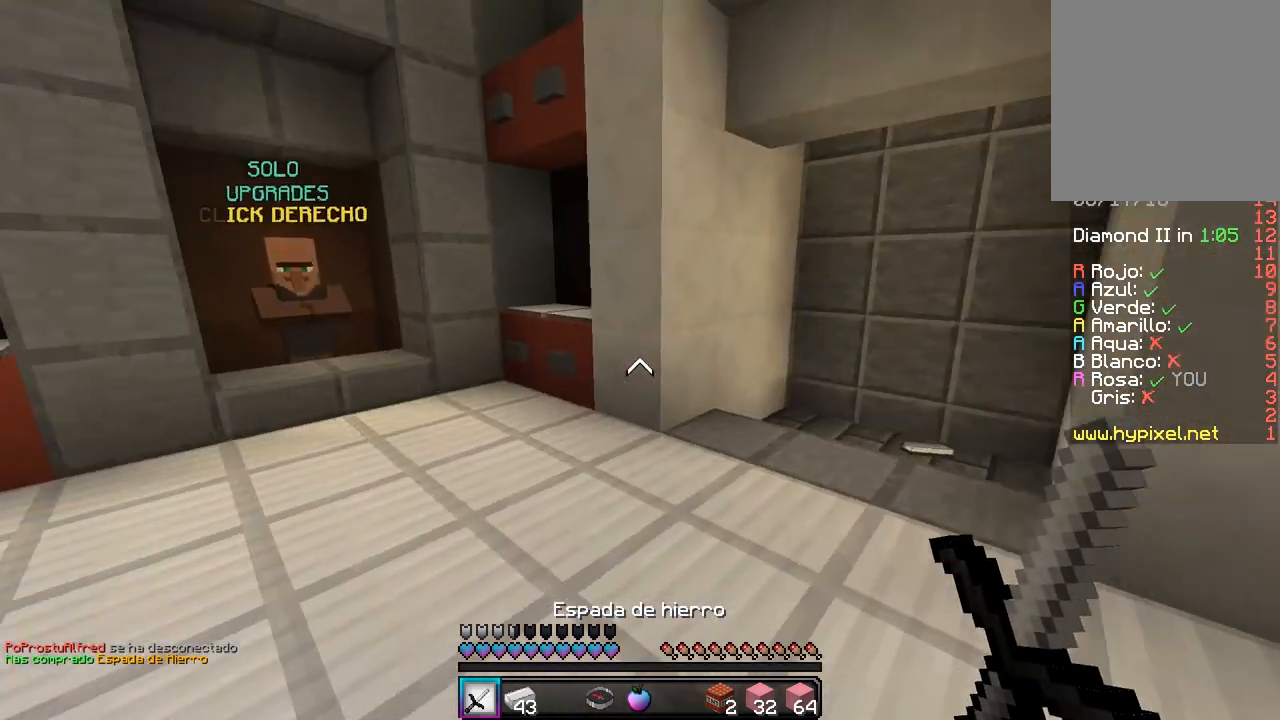
{"keys": ["d", "w"], "mouse": [], "events": [[133, "d", "up"], [300, "d", "down"]]}
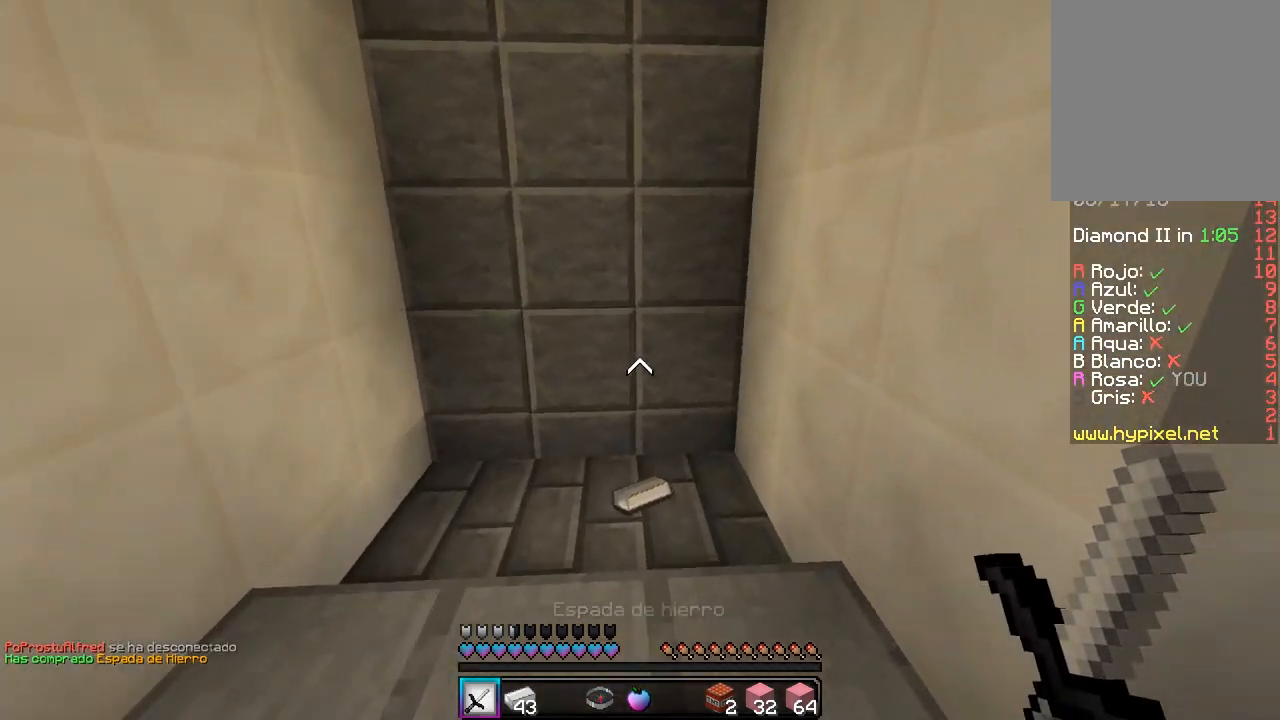
{"keys": ["d", "w"], "mouse": [], "events": [[183, "d", "up"], [250, "d", "down"]]}
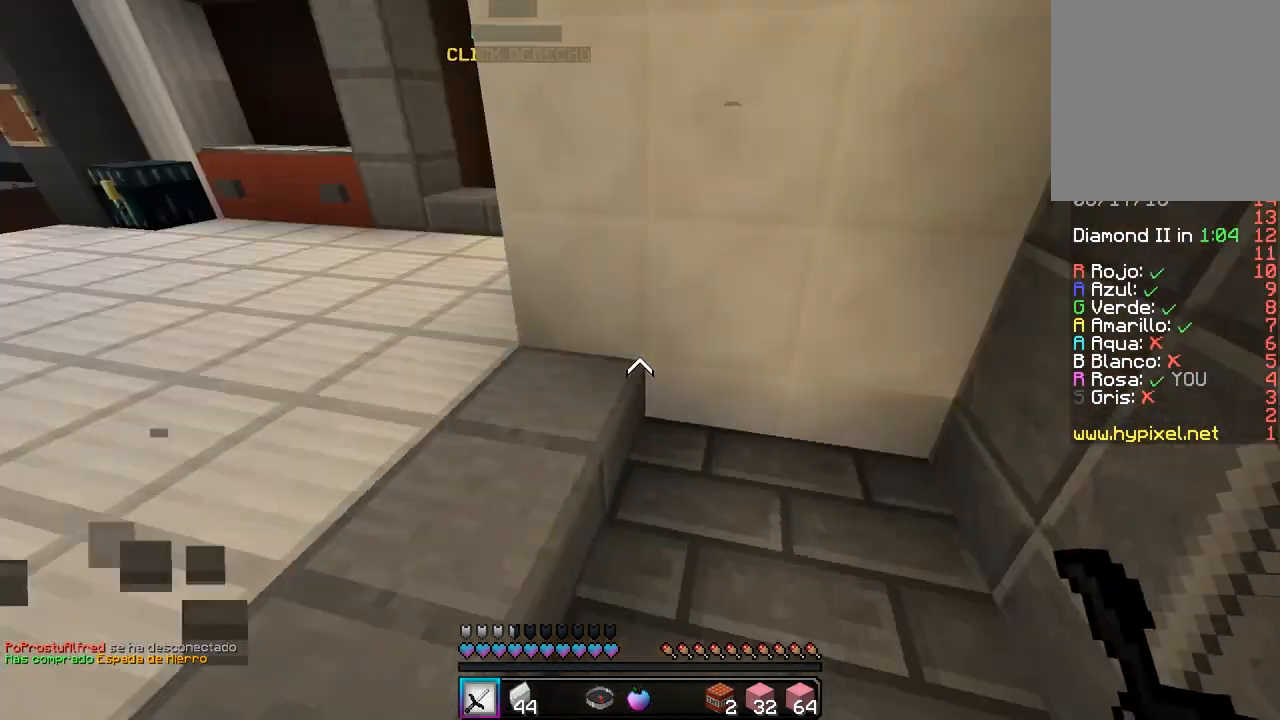
{"keys": ["w"], "mouse": [], "events": [[17, "d", "up"], [133, "w", "up"], [467, "w", "down"]]}
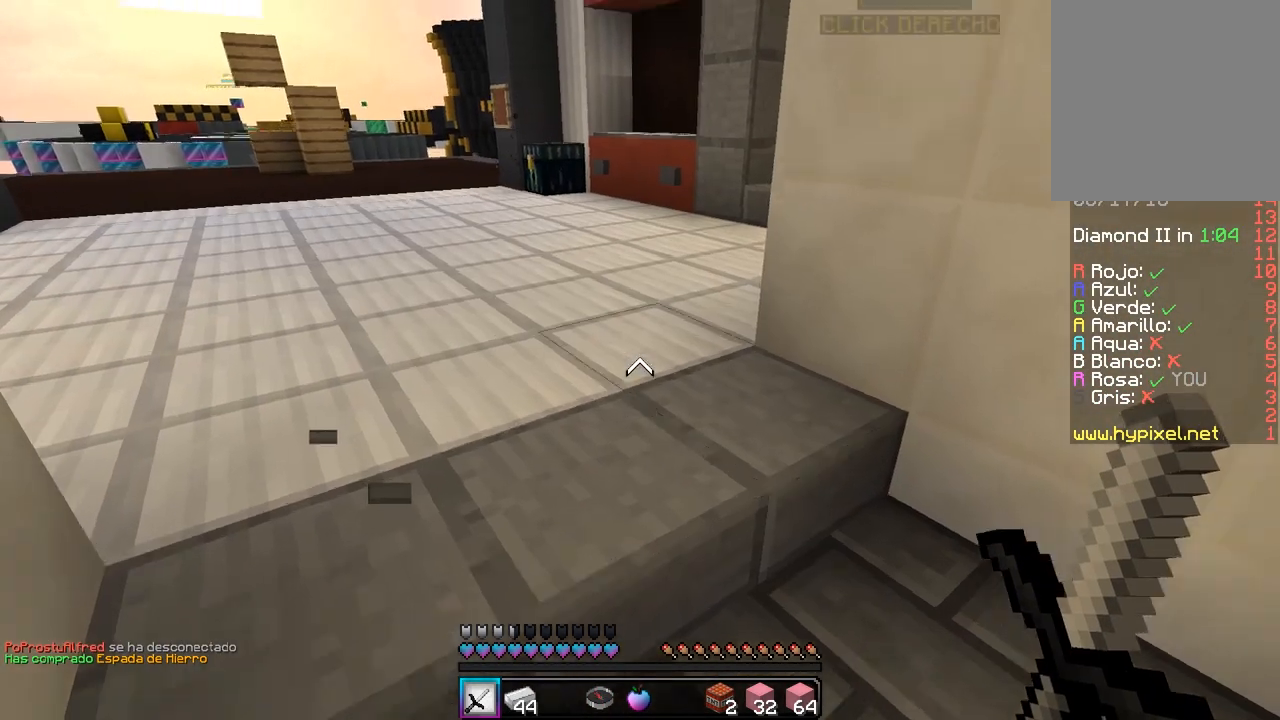
{"keys": ["w"], "mouse": [], "events": []}
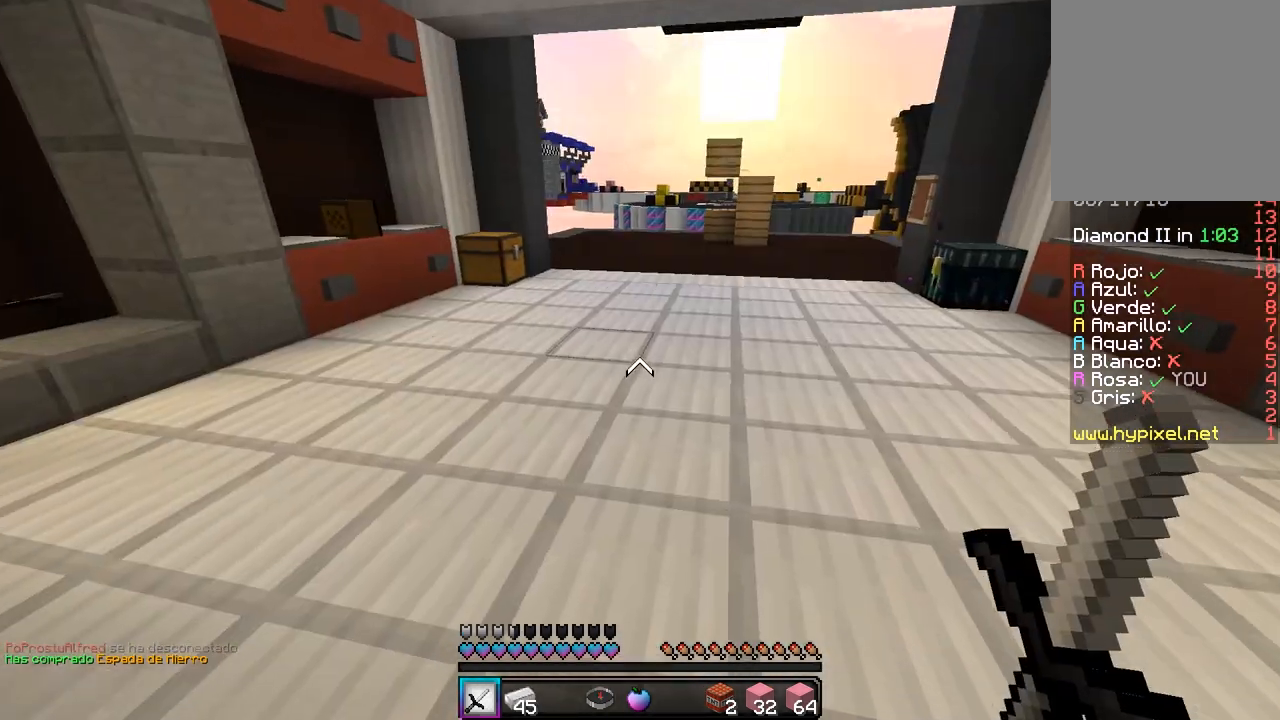
{"keys": ["a", "w"], "mouse": [], "events": [[217, "a", "down"]]}
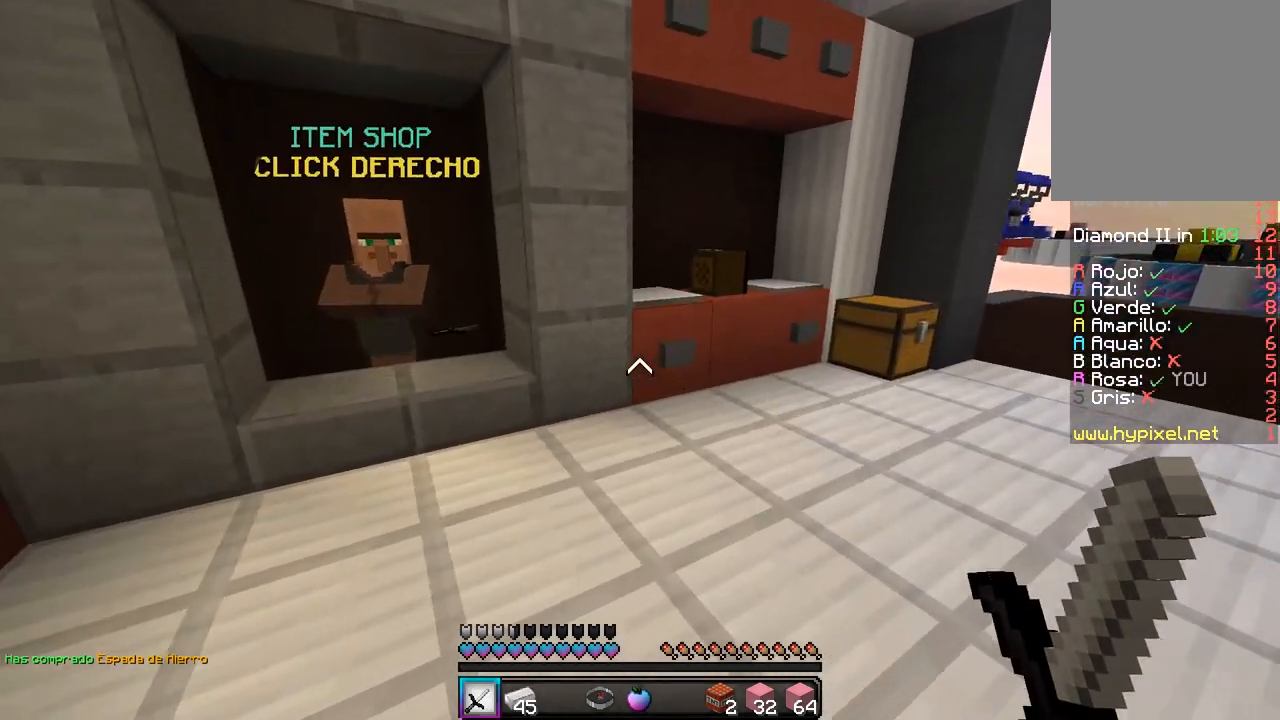
{"keys": ["w"], "mouse": [], "events": [[467, "a", "up"]]}
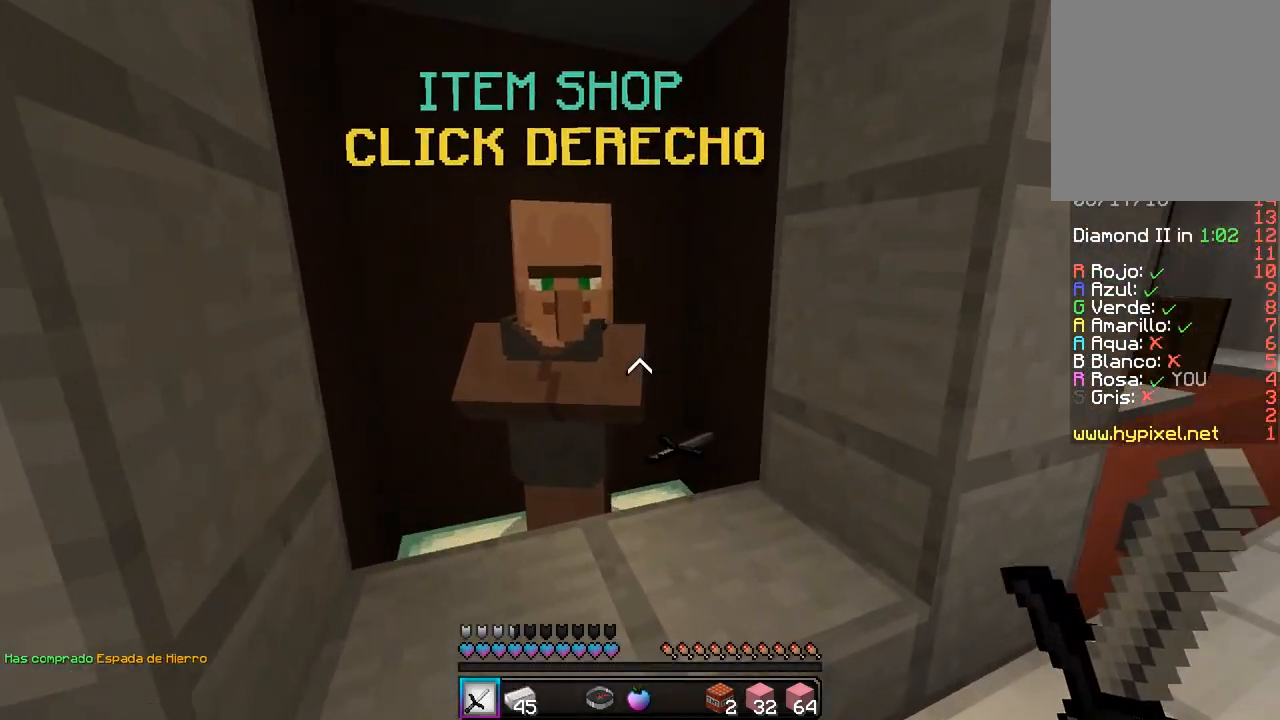
{"keys": [], "mouse": [], "events": [[33, "w", "up"], [50, "mouse_right", "down"], [250, "mouse_right", "up"]]}
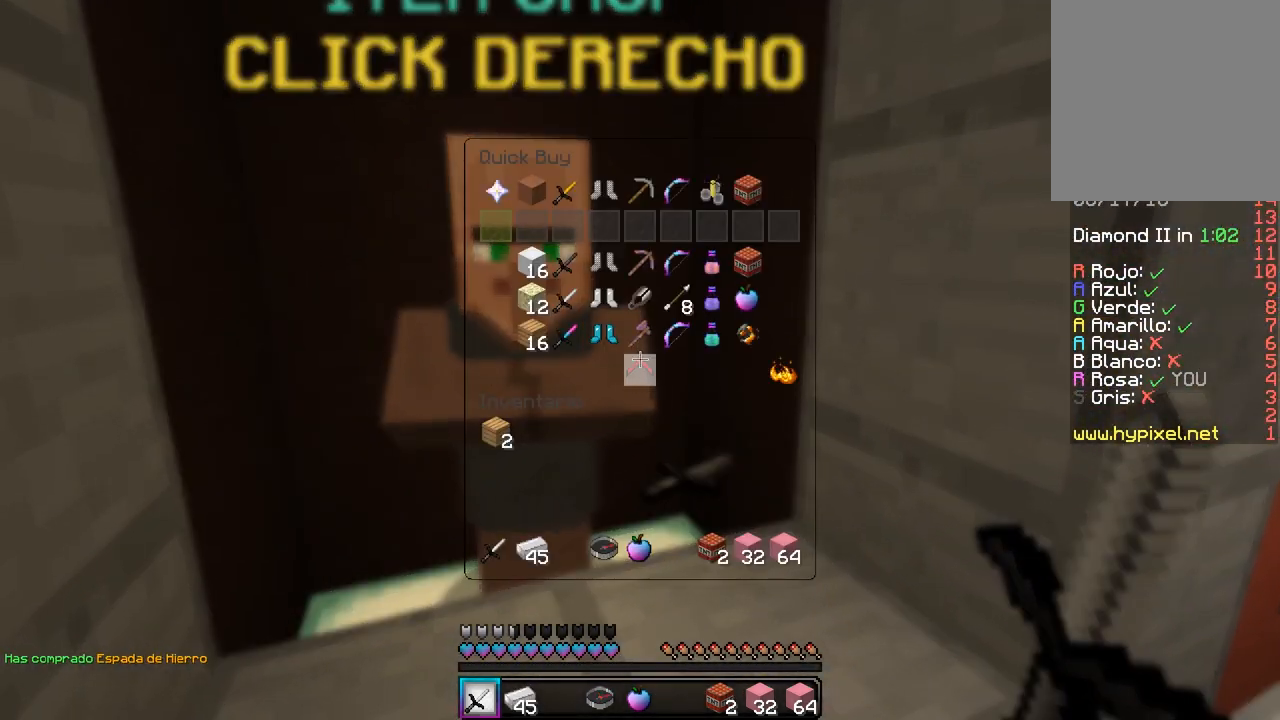
{"keys": [], "mouse": [], "events": []}